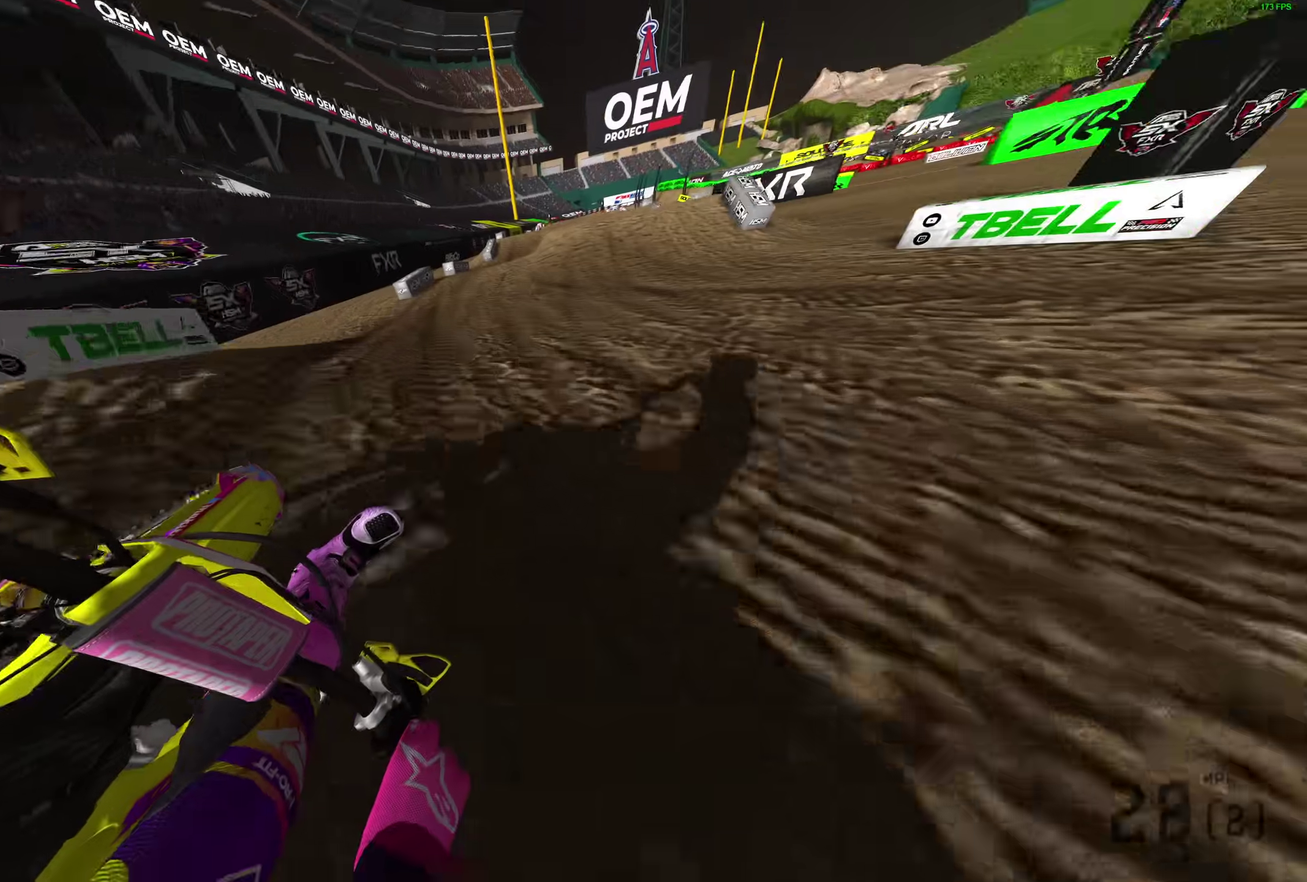
Gameplay with a controller (PlayStation layout); each line is a JSON object with the inputs held at the frame after it (dt_ms = milliseconds from this image to that frame). "events" lists button and stick changes between this image and that frame as [ms after this image, input, new state], when the widget could be followed in between.
{"dt_ms": 300, "buttons": ["R2"], "left_stick": "up-left", "right_stick": "up", "events": [[33, "left_stick", "up-left"], [50, "right_stick", "up"]]}
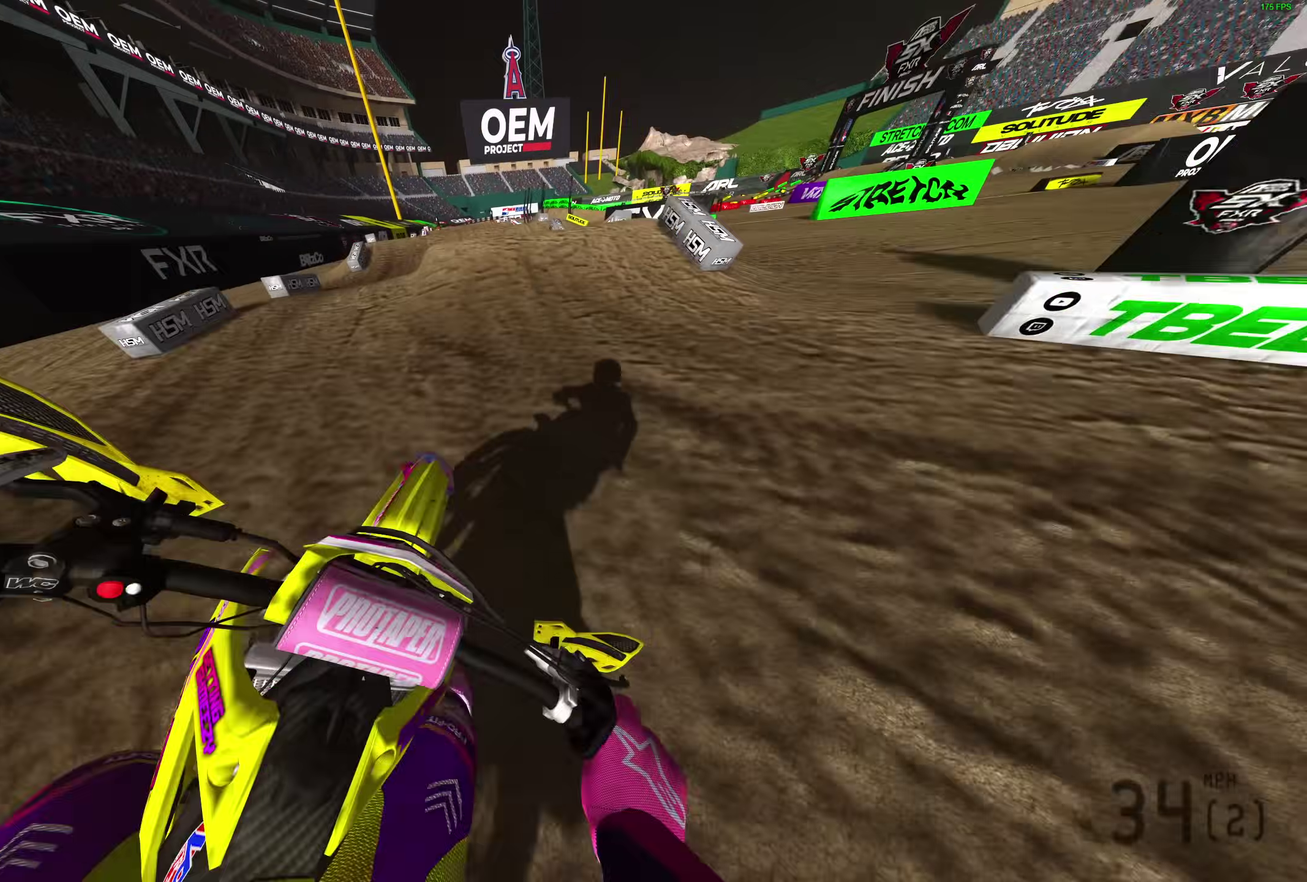
{"dt_ms": 600, "buttons": ["R2"], "left_stick": "right", "right_stick": "center", "events": [[233, "right_stick", "center"], [283, "CROSS", "down"], [350, "CROSS", "up"], [367, "left_stick", "up"], [417, "left_stick", "up-right"], [467, "left_stick", "right"]]}
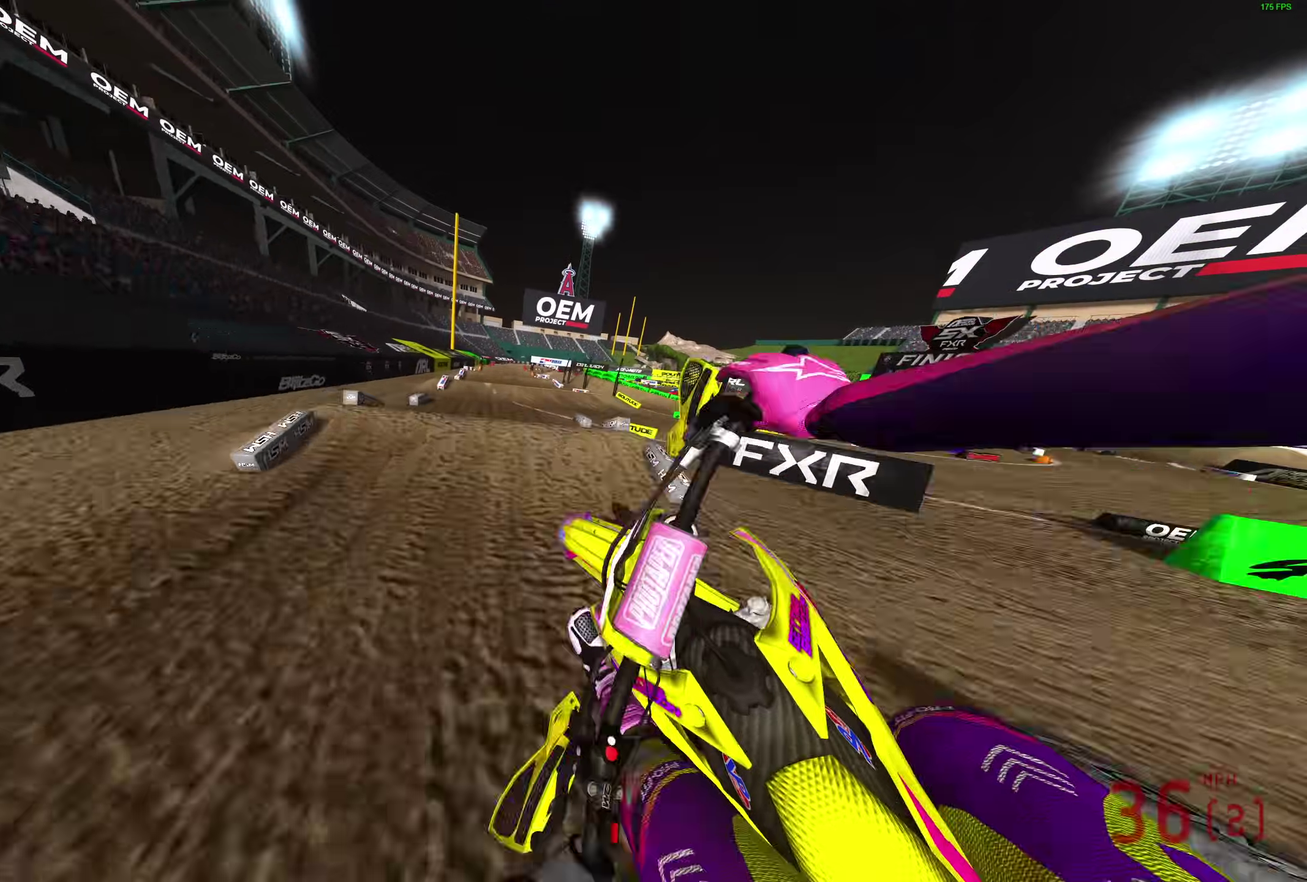
{"dt_ms": 400, "buttons": ["R2"], "left_stick": "down-right", "right_stick": "left", "events": [[167, "right_stick", "left"], [317, "left_stick", "down-right"]]}
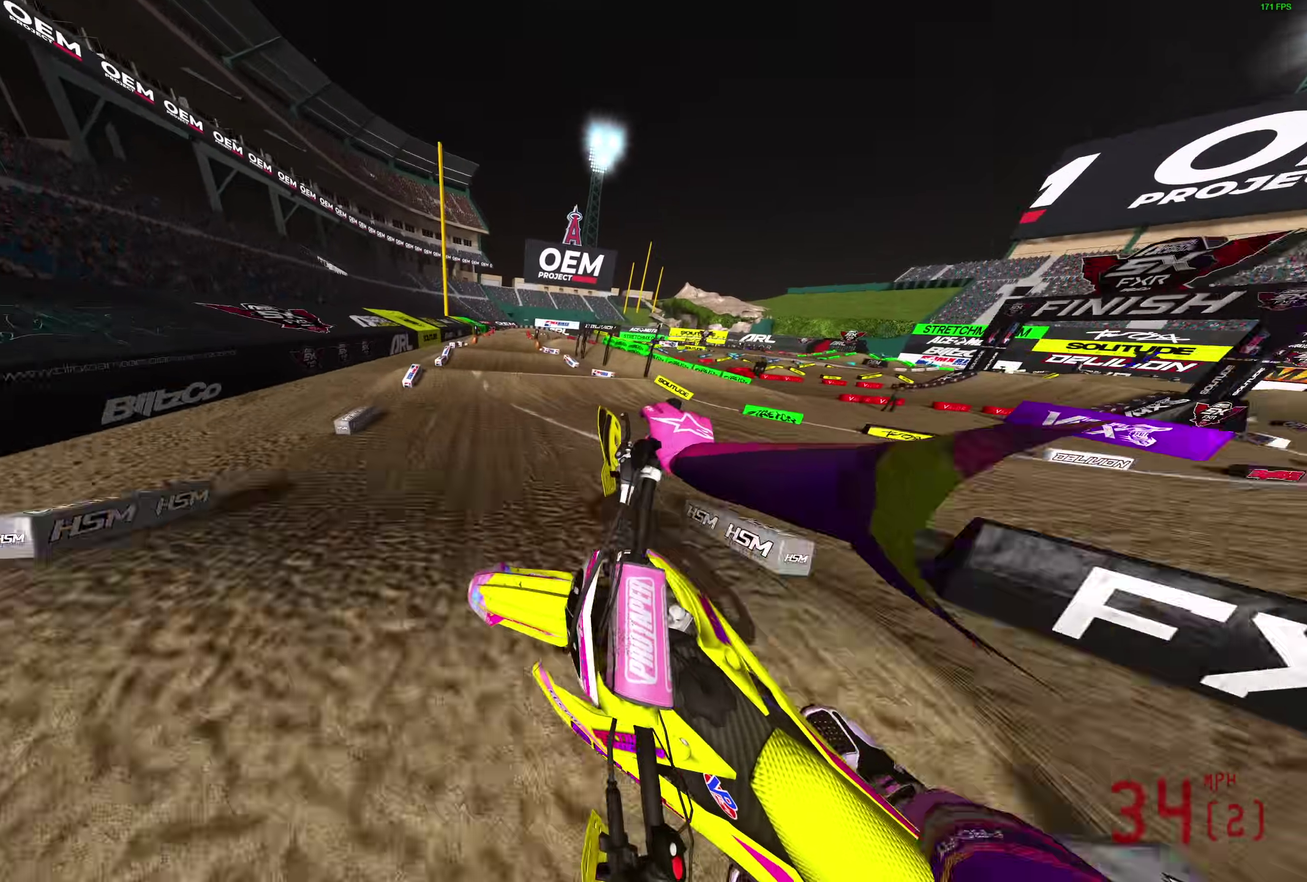
{"dt_ms": 500, "buttons": ["R2"], "left_stick": "center", "right_stick": "up-left", "events": [[150, "right_stick", "up-left"], [317, "left_stick", "down"], [433, "left_stick", "center"]]}
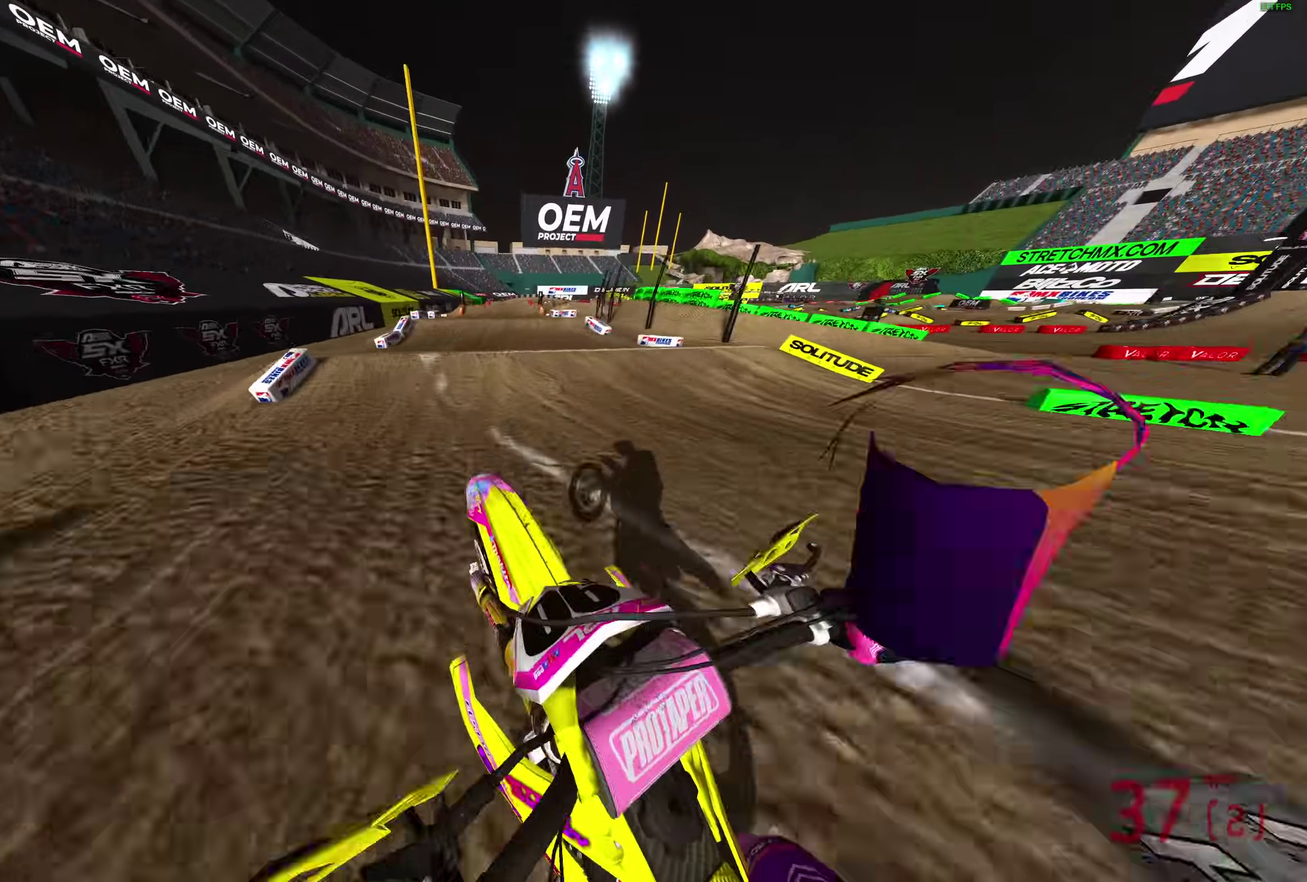
{"dt_ms": 500, "buttons": ["R2"], "left_stick": "up", "right_stick": "center", "events": [[17, "right_stick", "left"], [217, "right_stick", "up-left"], [300, "right_stick", "up"], [317, "left_stick", "up-left"], [350, "right_stick", "center"], [367, "CROSS", "down"], [433, "CROSS", "up"], [500, "left_stick", "up"]]}
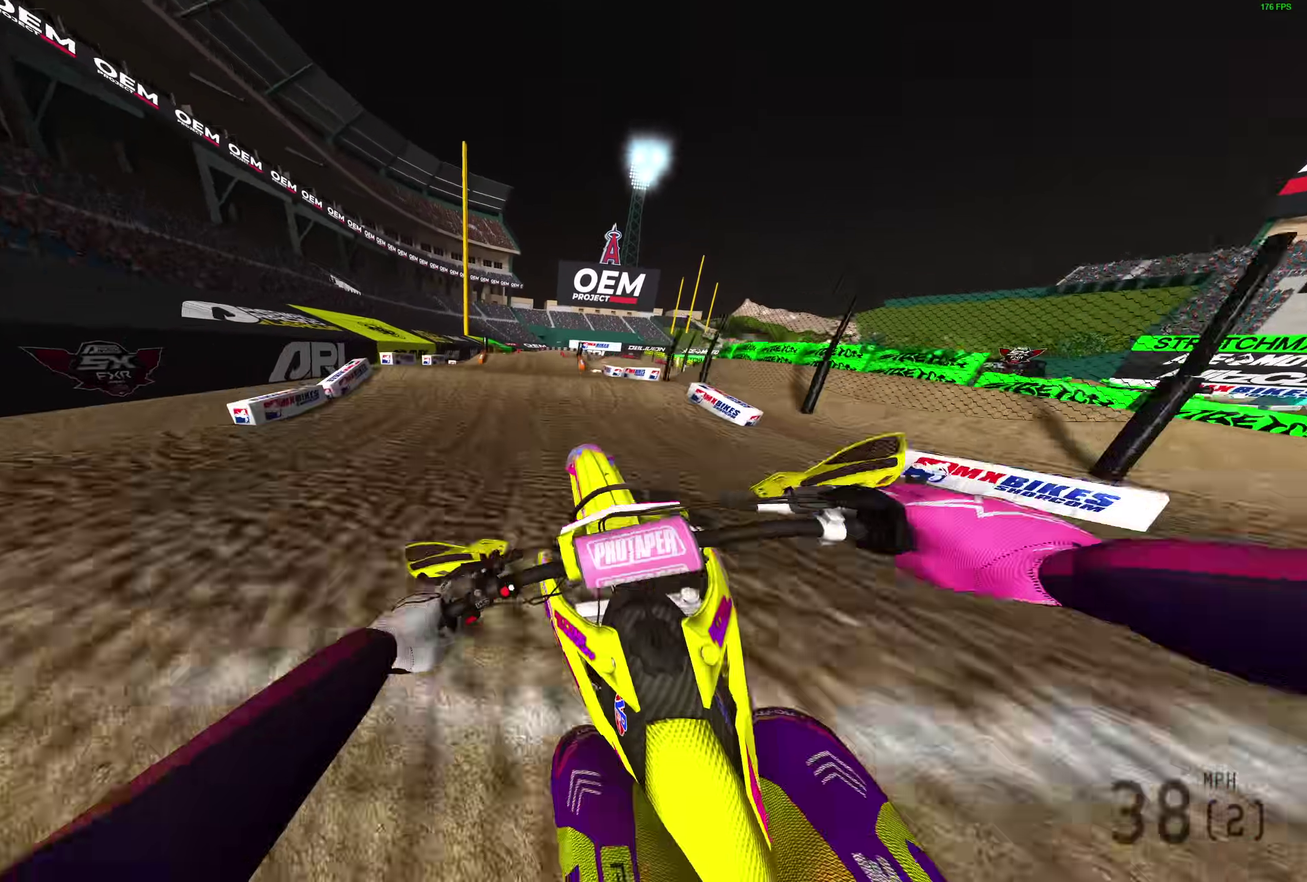
{"dt_ms": 500, "buttons": ["R2"], "left_stick": "right", "right_stick": "center", "events": [[100, "left_stick", "right"], [167, "CROSS", "down"], [250, "CROSS", "up"]]}
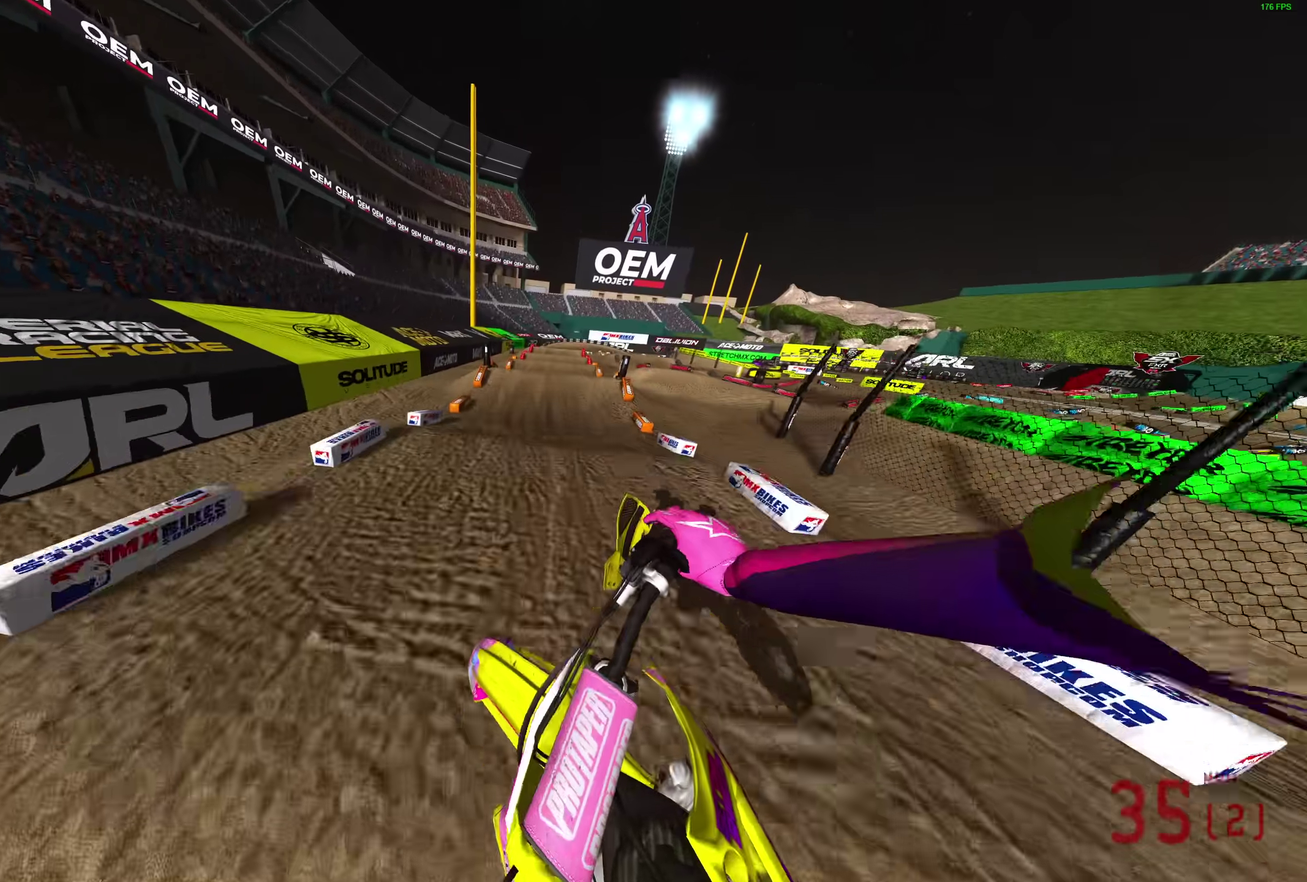
{"dt_ms": 500, "buttons": ["R2"], "left_stick": "center", "right_stick": "up", "events": [[83, "left_stick", "down-right"], [267, "right_stick", "up"], [400, "left_stick", "center"]]}
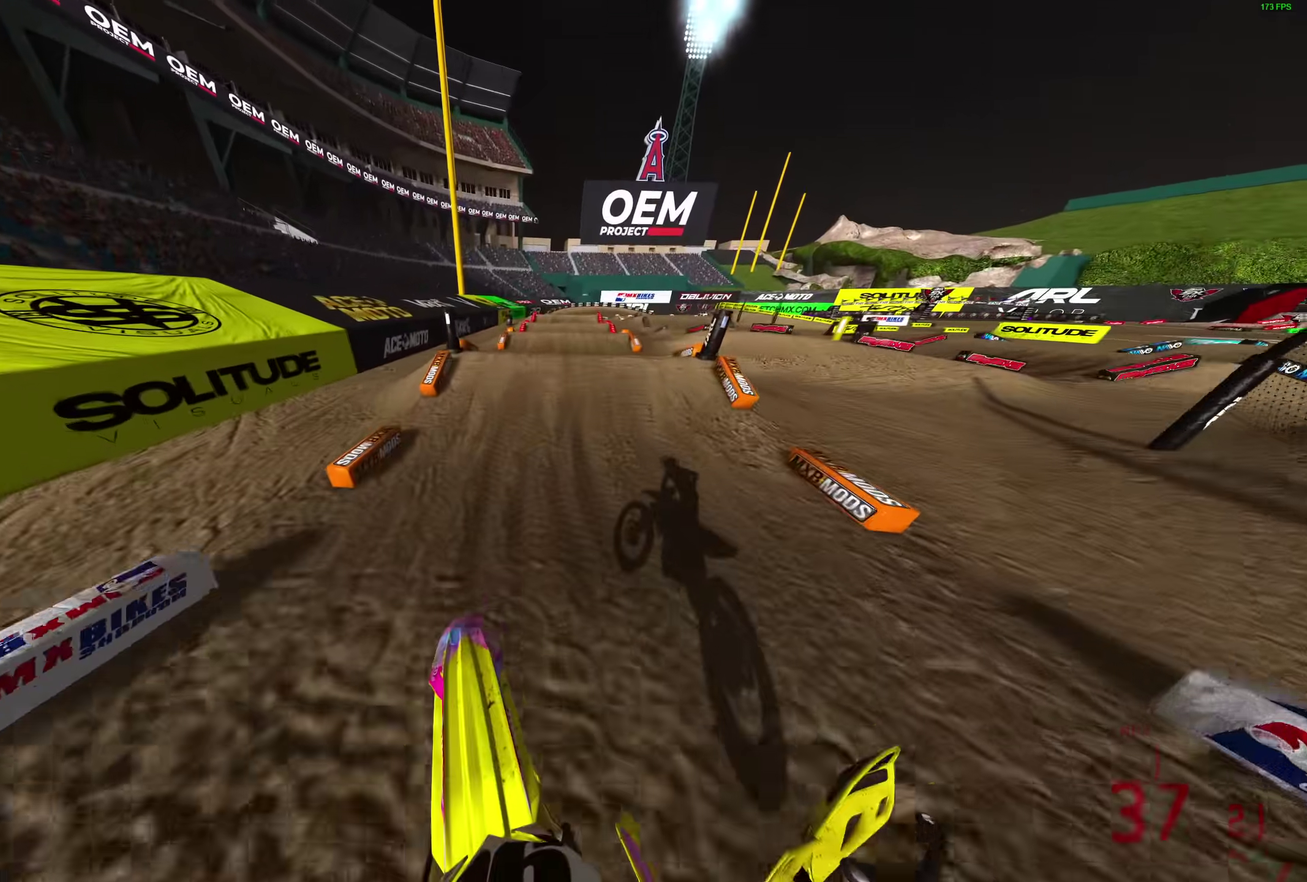
{"dt_ms": 400, "buttons": ["R2"], "left_stick": "right", "right_stick": "center", "events": [[283, "right_stick", "center"], [400, "left_stick", "right"]]}
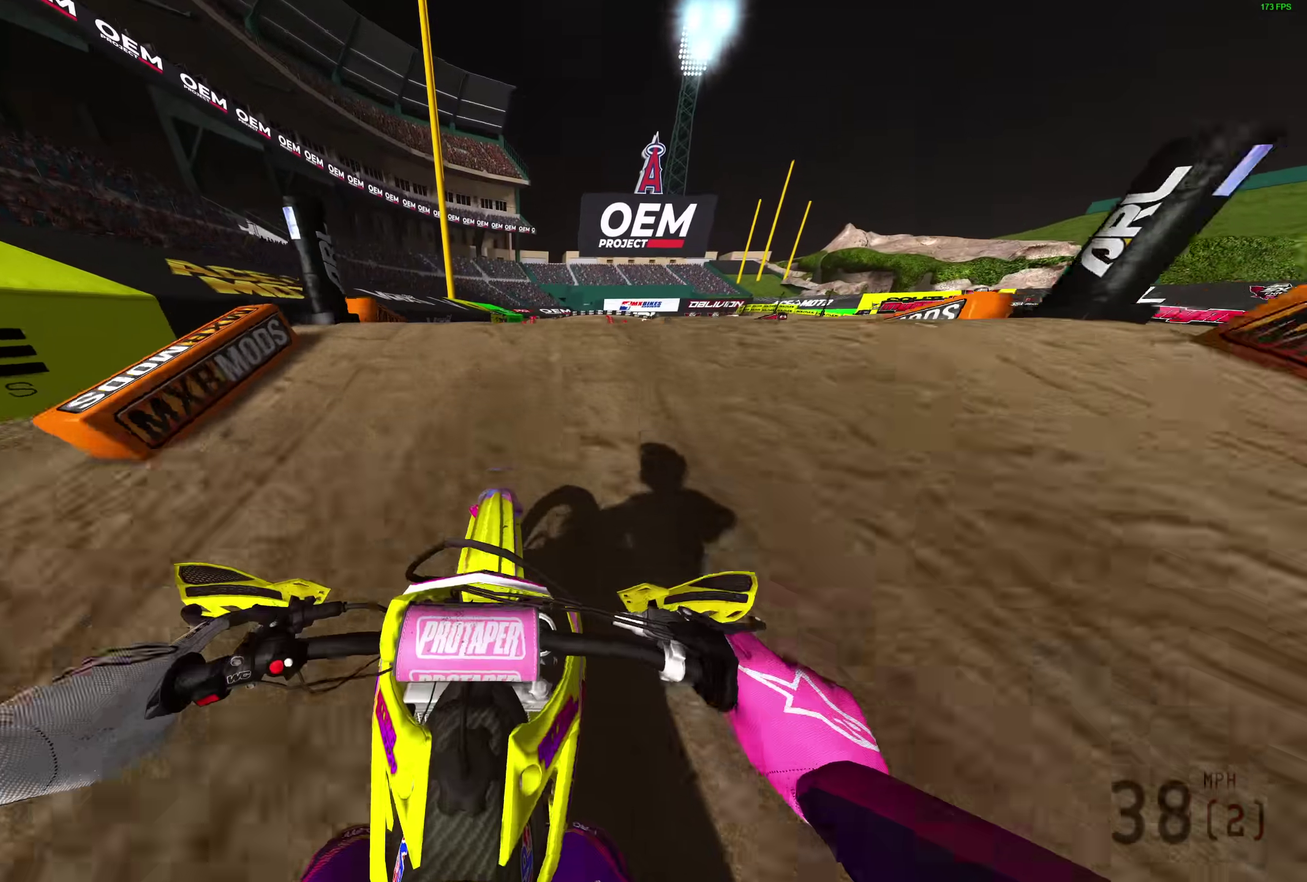
{"dt_ms": 600, "buttons": ["R2"], "left_stick": "left", "right_stick": "center", "events": [[50, "right_stick", "up"], [183, "right_stick", "center"], [200, "CROSS", "down"], [217, "left_stick", "center"], [250, "R2", "up"], [300, "CROSS", "up"], [300, "left_stick", "left"], [533, "R2", "down"]]}
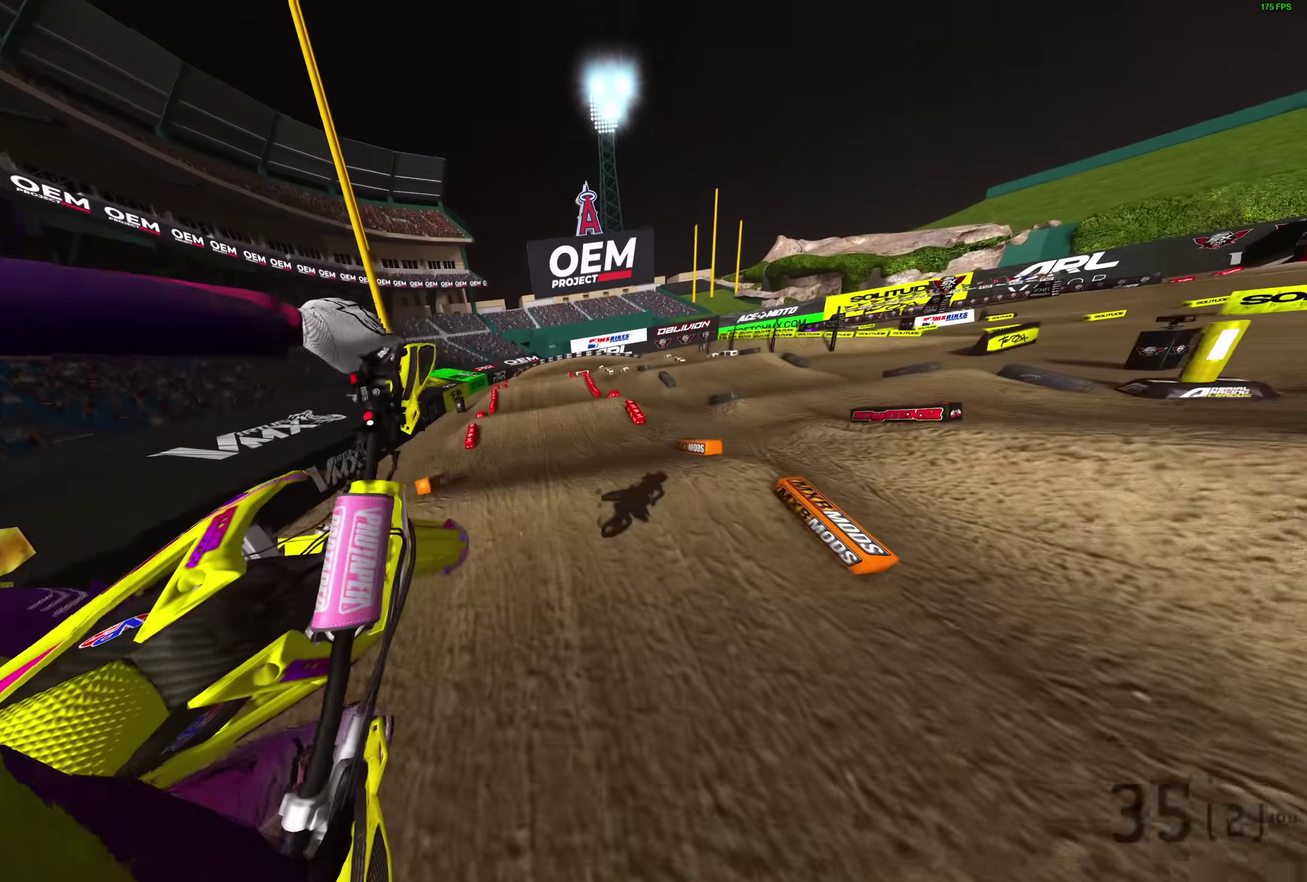
{"dt_ms": 300, "buttons": ["R2"], "left_stick": "left", "right_stick": "center", "events": [[83, "CROSS", "down"], [167, "CROSS", "up"]]}
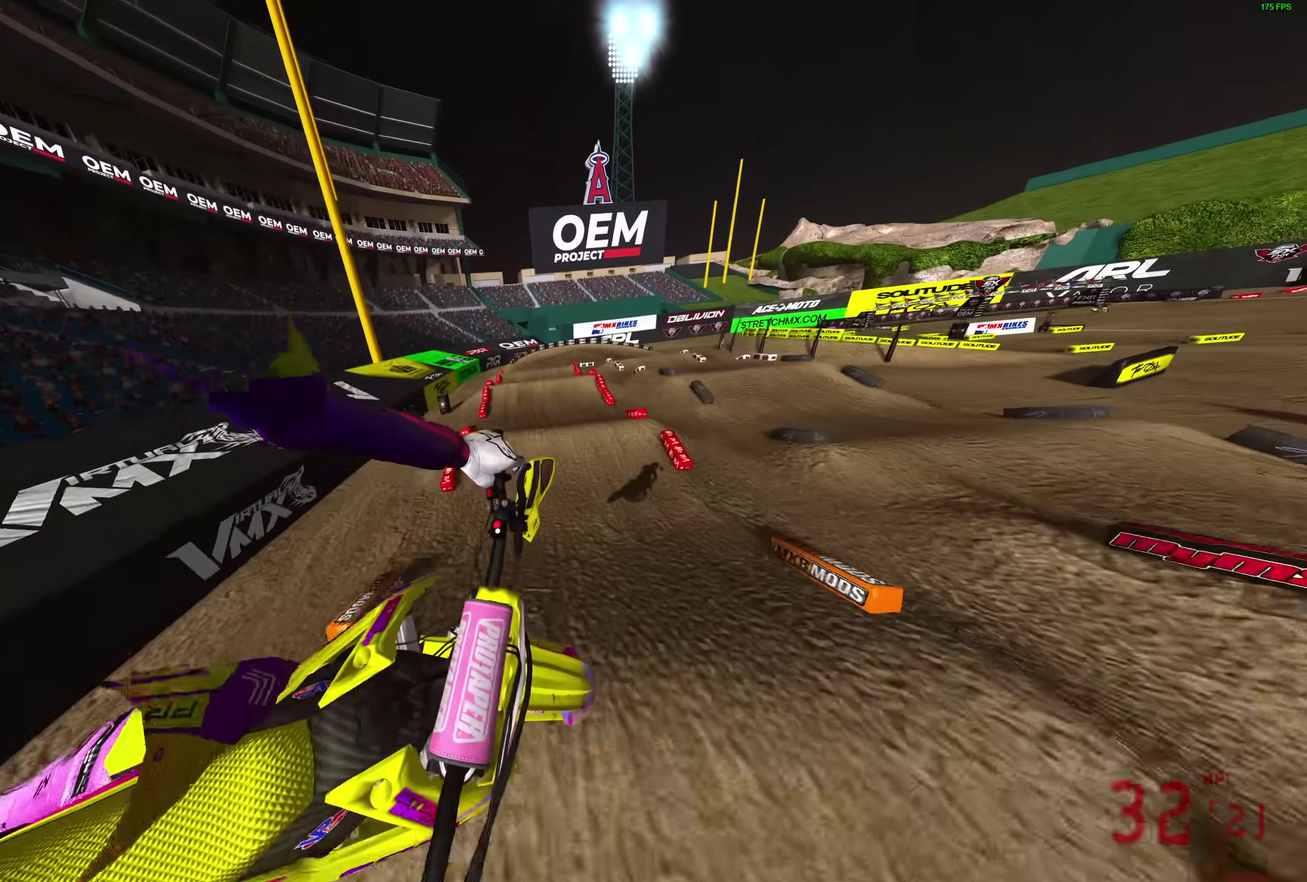
{"dt_ms": 900, "buttons": ["R2"], "left_stick": "center", "right_stick": "center", "events": [[383, "right_stick", "up-right"], [633, "left_stick", "up-left"], [717, "left_stick", "center"], [900, "right_stick", "center"]]}
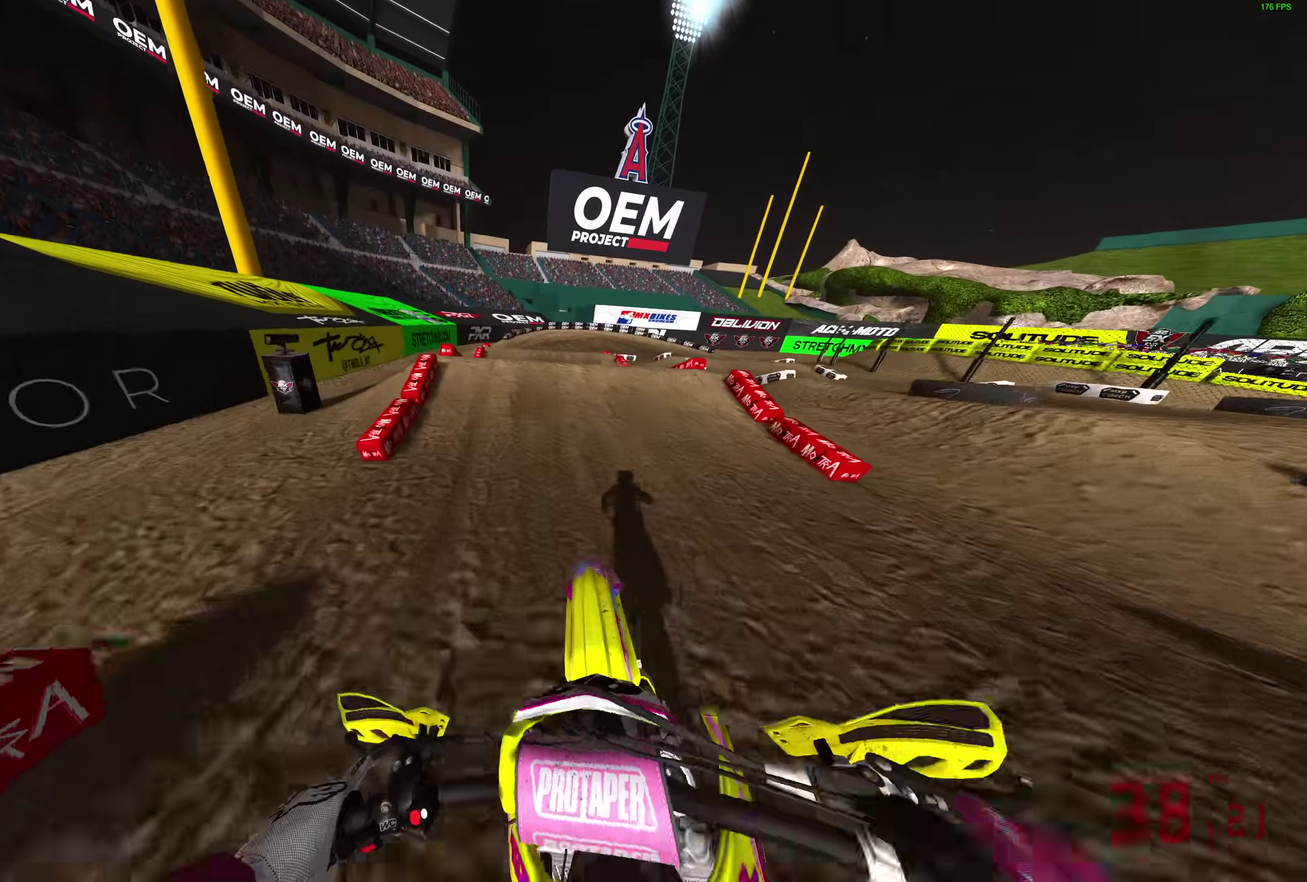
{"dt_ms": 300, "buttons": ["L2"], "left_stick": "right", "right_stick": "down-right"}
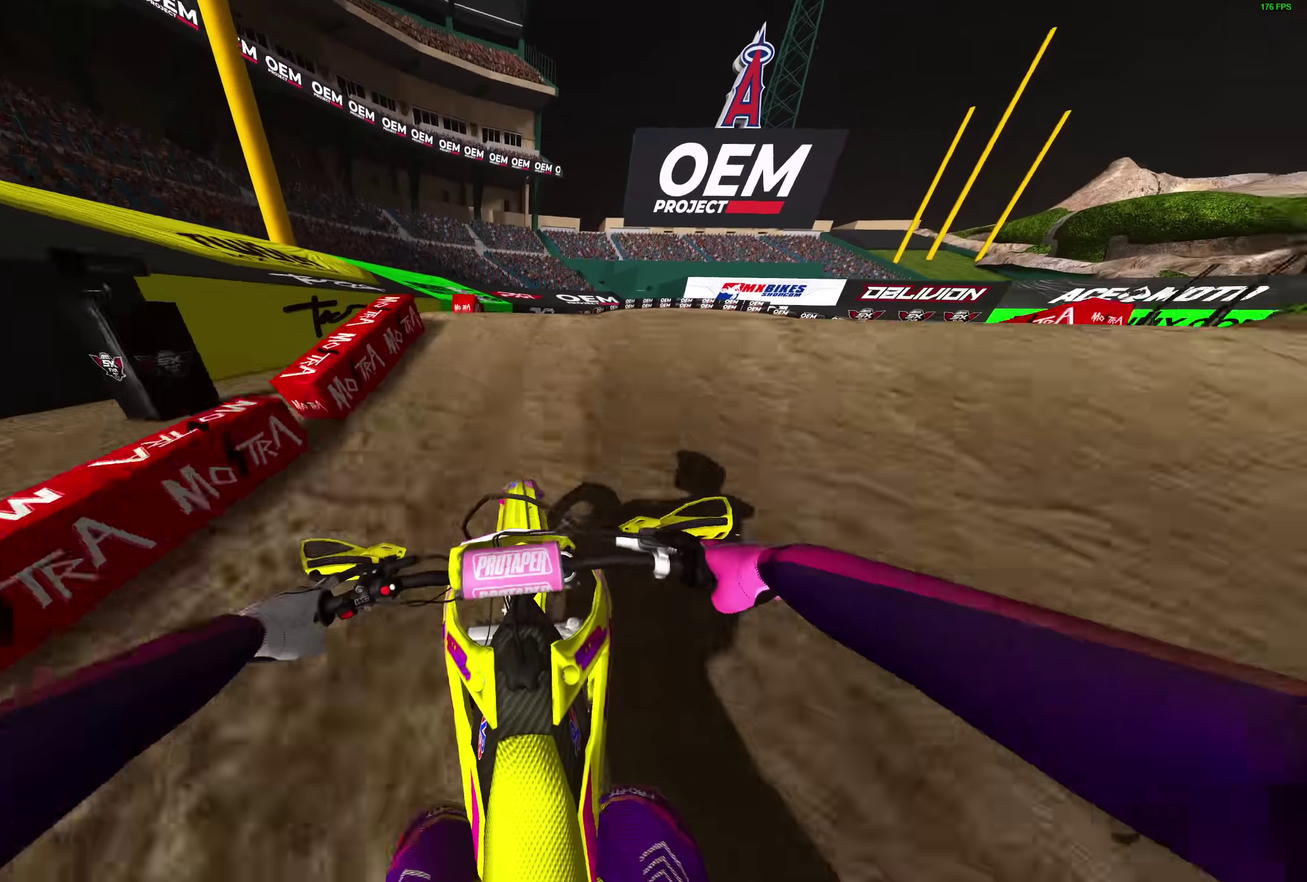
{"dt_ms": 600, "buttons": ["R2"], "left_stick": "up-left", "right_stick": "up-left"}
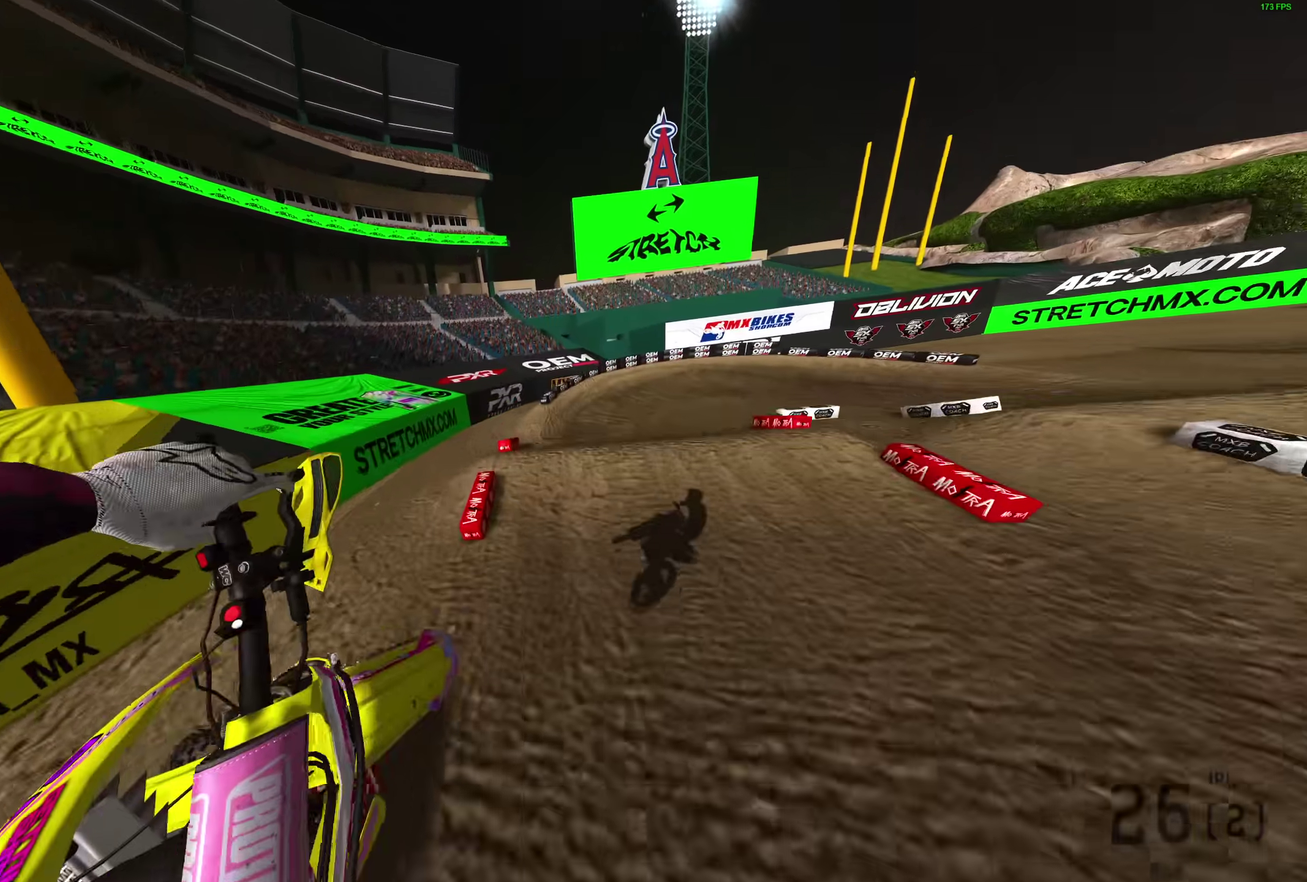
{"dt_ms": 400, "buttons": [], "left_stick": "right", "right_stick": "up", "events": [[167, "left_stick", "center"], [217, "right_stick", "up"], [267, "left_stick", "up-right"], [333, "R2", "up"], [333, "left_stick", "right"]]}
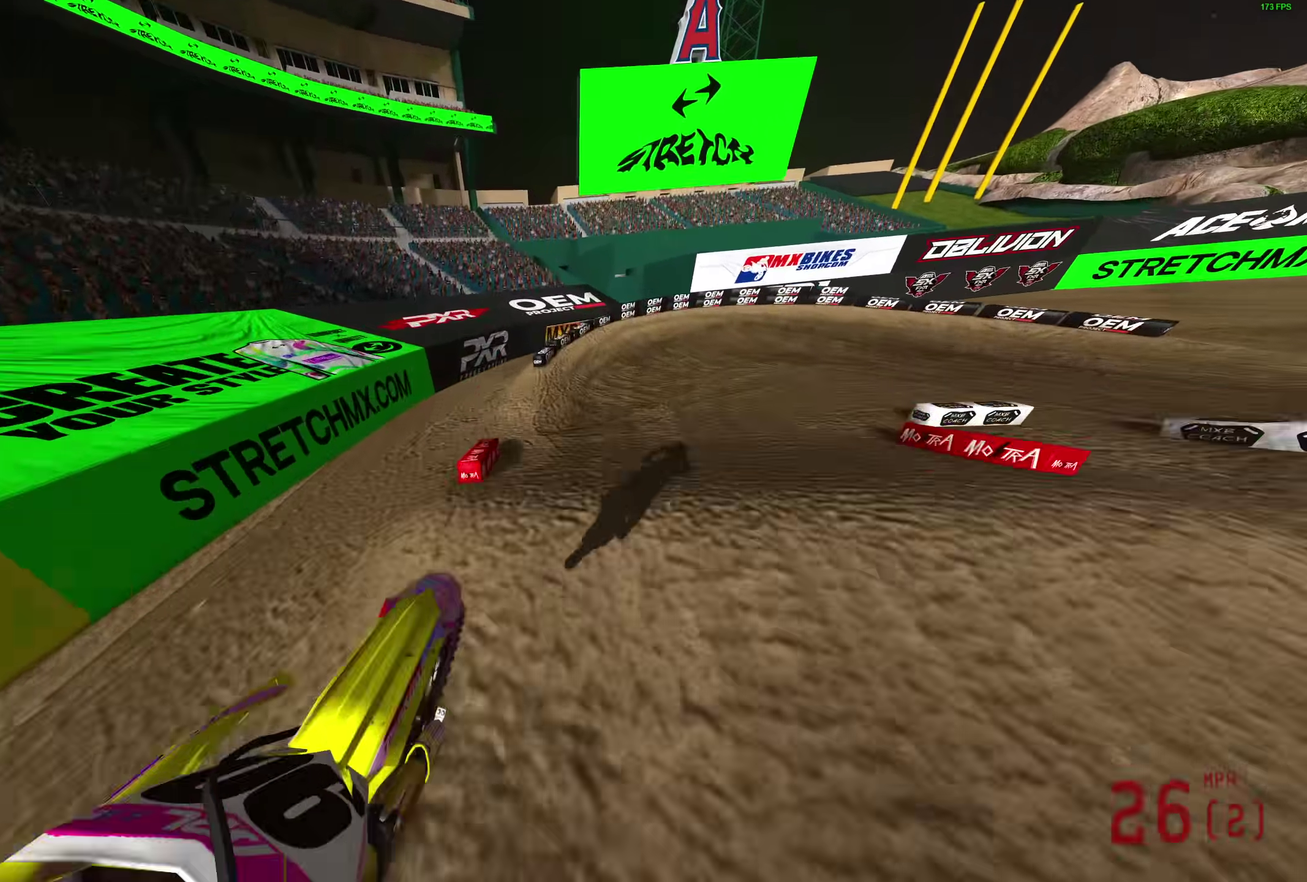
{"dt_ms": 500, "buttons": ["R2"], "left_stick": "right", "right_stick": "left", "events": [[150, "R2", "down"], [267, "R2", "up"], [317, "right_stick", "up-left"], [450, "right_stick", "left"], [467, "R2", "down"]]}
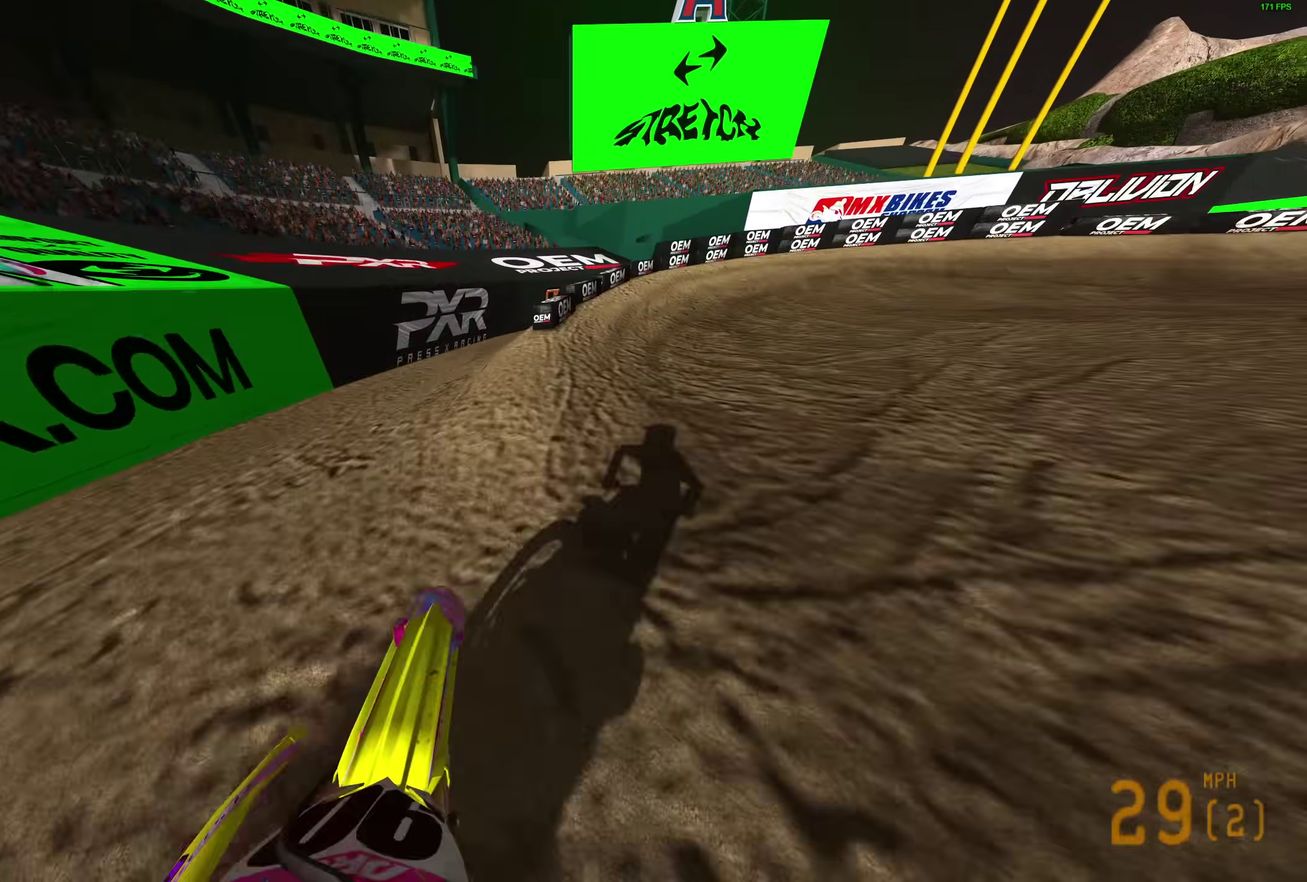
{"dt_ms": 500, "buttons": ["L2"], "left_stick": "right", "right_stick": "left", "events": [[100, "R2", "up"], [400, "L2", "down"]]}